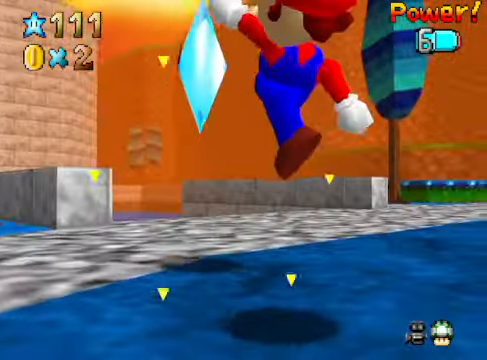
Gameplay with a controller (Xbox layout); each line is a JSON object with the inputs held at the frame after it. "events" lists button and stick changes between this image and that frame as [ms after this image, input, new state], when the widget could be followed in between. Not read: L3 R3.
{"buttons": [], "left_stick": "up-right", "right_stick": "center", "events": [[401, "left_stick", "up-right"]]}
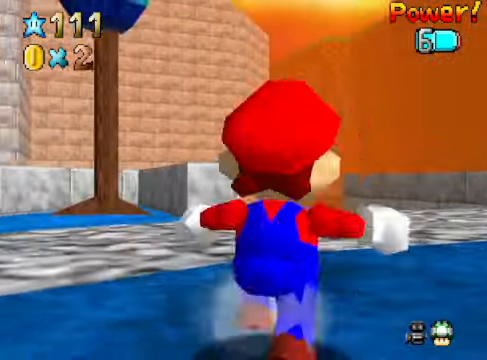
{"buttons": [], "left_stick": "up-right", "right_stick": "center", "events": []}
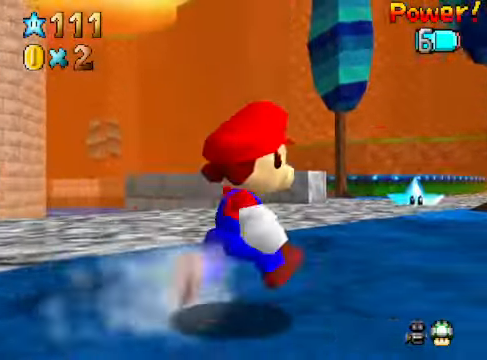
{"buttons": [], "left_stick": "up", "right_stick": "center", "events": [[367, "left_stick", "up"]]}
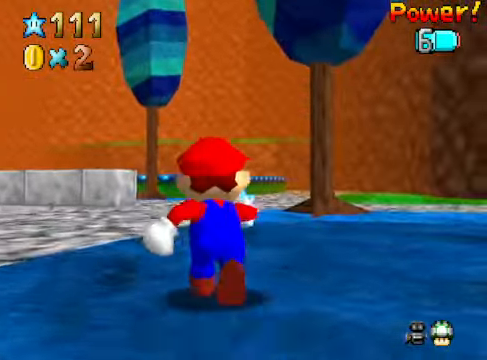
{"buttons": [], "left_stick": "up", "right_stick": "center", "events": []}
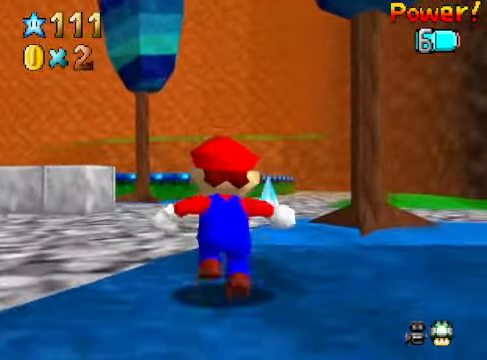
{"buttons": [], "left_stick": "up", "right_stick": "center", "events": []}
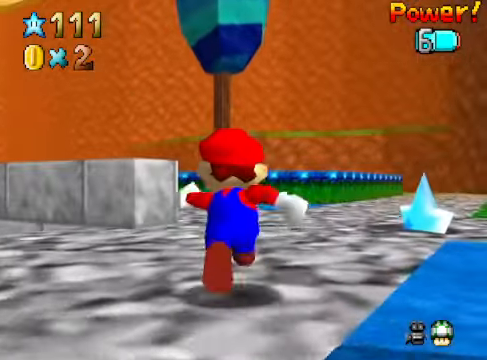
{"buttons": [], "left_stick": "up", "right_stick": "center", "events": [[368, "X", "down"], [468, "X", "up"]]}
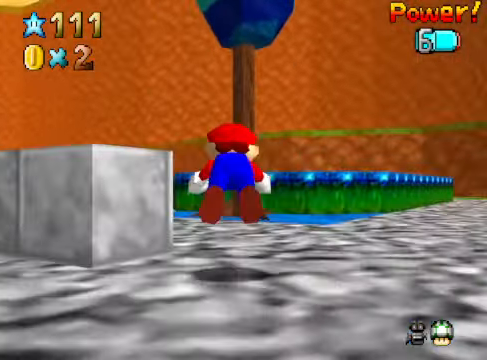
{"buttons": [], "left_stick": "up", "right_stick": "center", "events": [[267, "A", "down"], [267, "R1", "down"], [334, "A", "up"], [368, "R1", "up"]]}
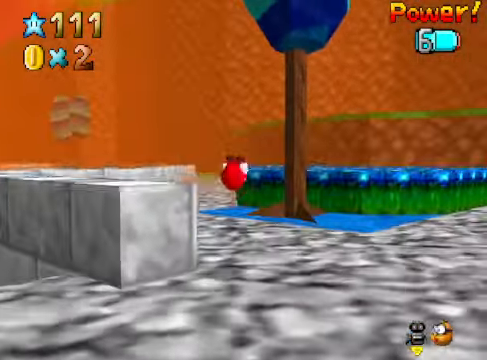
{"buttons": [], "left_stick": "up", "right_stick": "center", "events": []}
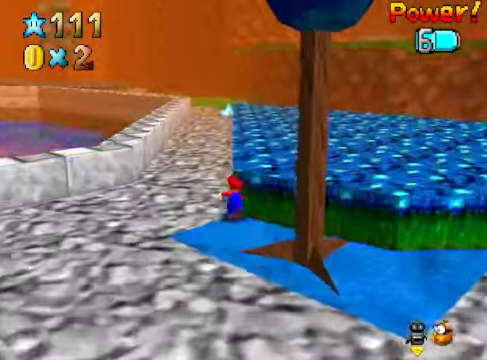
{"buttons": [], "left_stick": "up", "right_stick": "center", "events": [[67, "R1", "down"], [167, "R1", "up"]]}
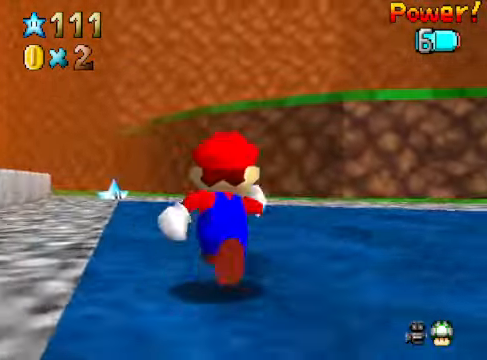
{"buttons": [], "left_stick": "up-right", "right_stick": "center", "events": [[367, "left_stick", "up-right"]]}
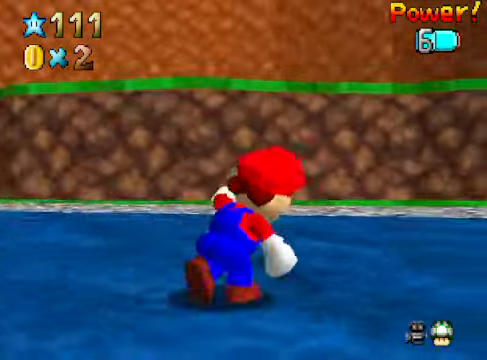
{"buttons": [], "left_stick": "up-right", "right_stick": "center", "events": []}
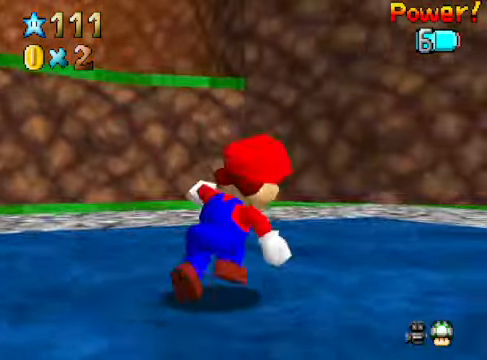
{"buttons": [], "left_stick": "up-right", "right_stick": "center", "events": []}
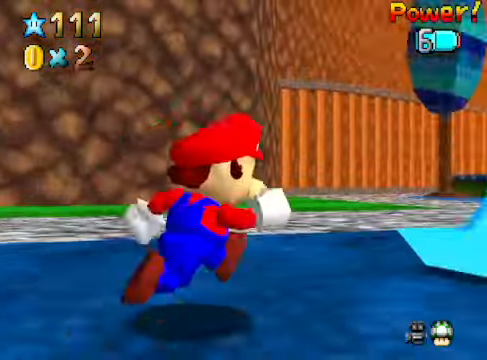
{"buttons": ["X"], "left_stick": "center", "right_stick": "center", "events": [[167, "left_stick", "center"], [501, "X", "down"]]}
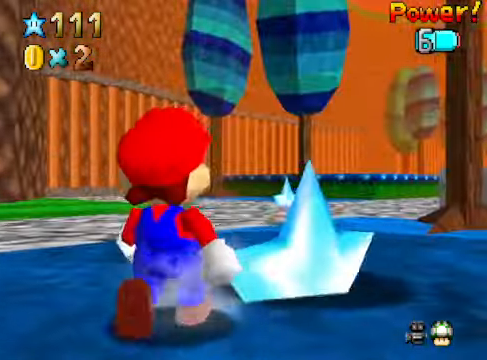
{"buttons": [], "left_stick": "center", "right_stick": "center", "events": [[67, "X", "up"]]}
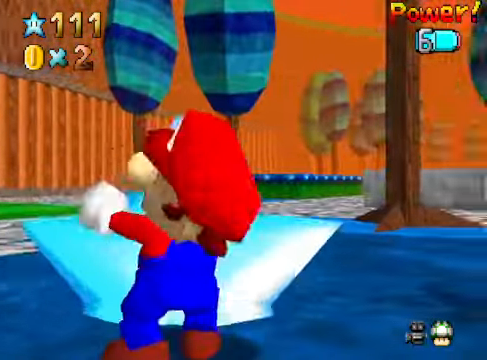
{"buttons": [], "left_stick": "up-left", "right_stick": "center", "events": [[200, "R1", "down"], [200, "left_stick", "up-left"], [300, "R1", "up"]]}
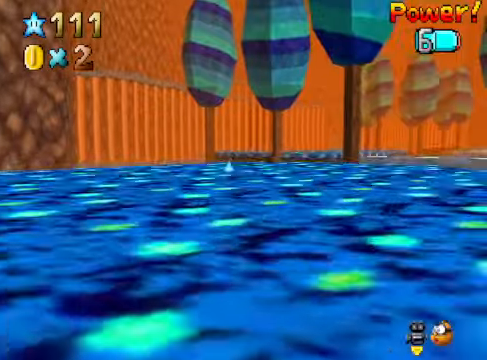
{"buttons": [], "left_stick": "up-left", "right_stick": "center", "events": []}
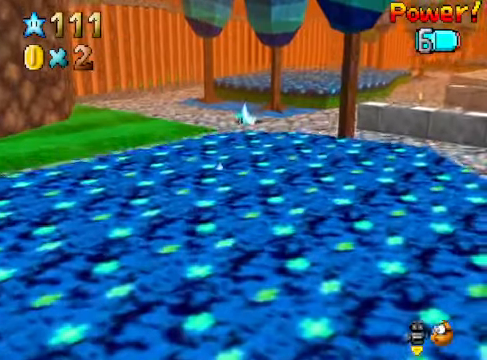
{"buttons": [], "left_stick": "up-left", "right_stick": "center", "events": []}
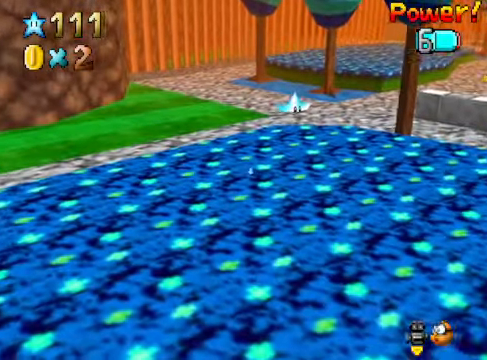
{"buttons": [], "left_stick": "up-left", "right_stick": "center", "events": []}
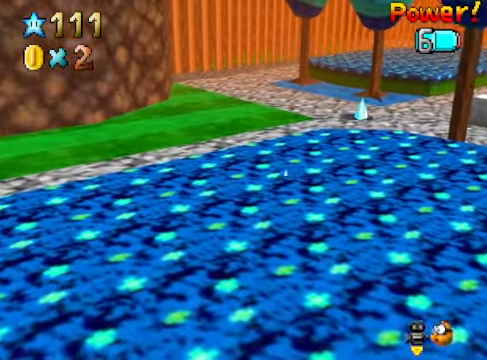
{"buttons": [], "left_stick": "up-left", "right_stick": "center", "events": []}
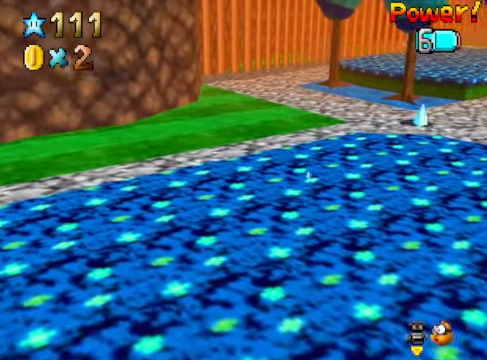
{"buttons": [], "left_stick": "up-left", "right_stick": "center", "events": []}
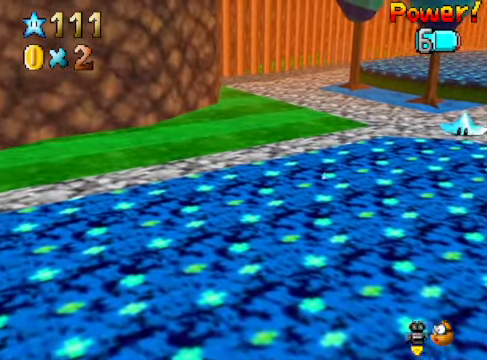
{"buttons": [], "left_stick": "up-left", "right_stick": "center", "events": []}
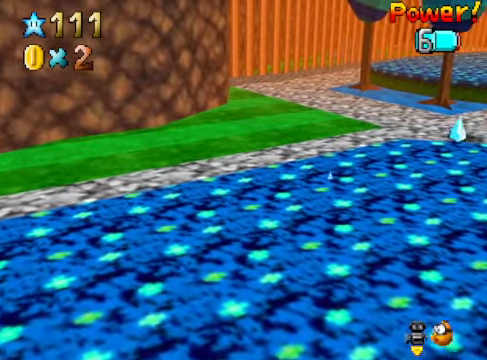
{"buttons": [], "left_stick": "up-left", "right_stick": "center", "events": []}
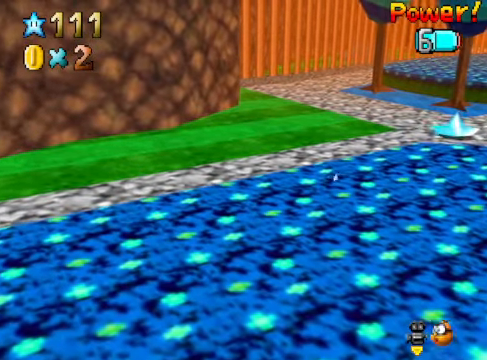
{"buttons": [], "left_stick": "up-left", "right_stick": "center", "events": []}
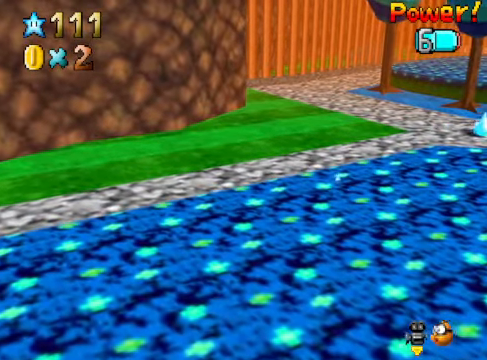
{"buttons": [], "left_stick": "up-left", "right_stick": "center", "events": []}
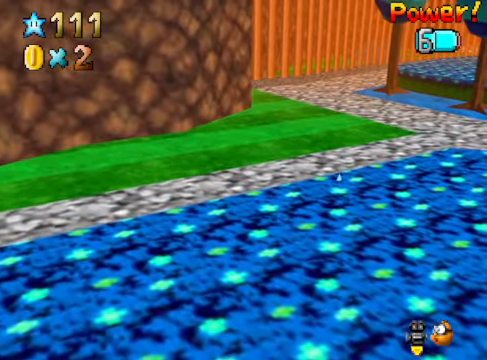
{"buttons": [], "left_stick": "up-left", "right_stick": "center", "events": []}
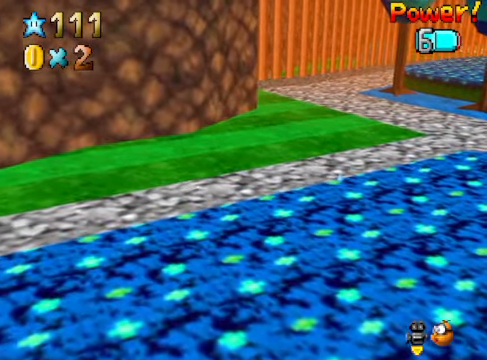
{"buttons": [], "left_stick": "up-left", "right_stick": "center", "events": []}
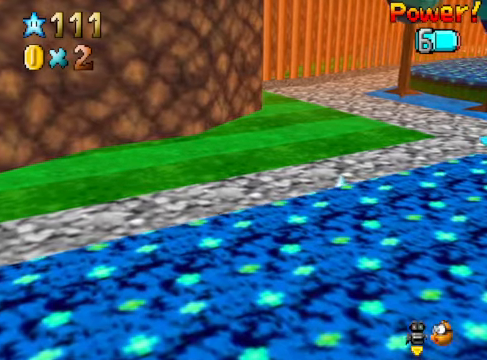
{"buttons": [], "left_stick": "up-left", "right_stick": "center", "events": []}
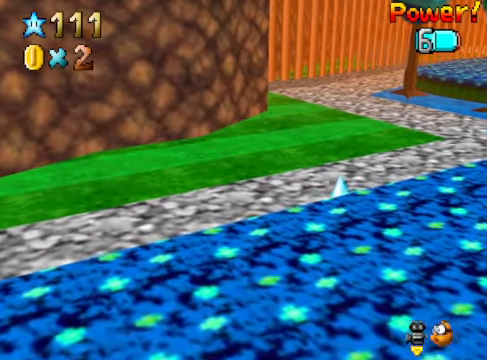
{"buttons": [], "left_stick": "up-left", "right_stick": "center", "events": []}
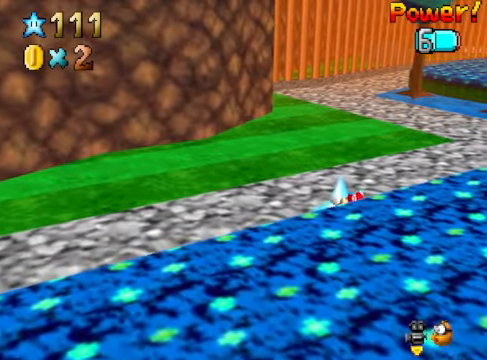
{"buttons": [], "left_stick": "up-left", "right_stick": "center", "events": []}
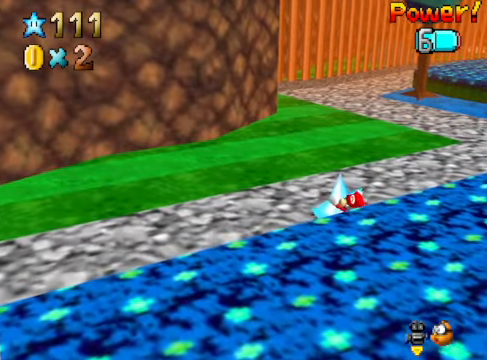
{"buttons": [], "left_stick": "up-left", "right_stick": "center", "events": []}